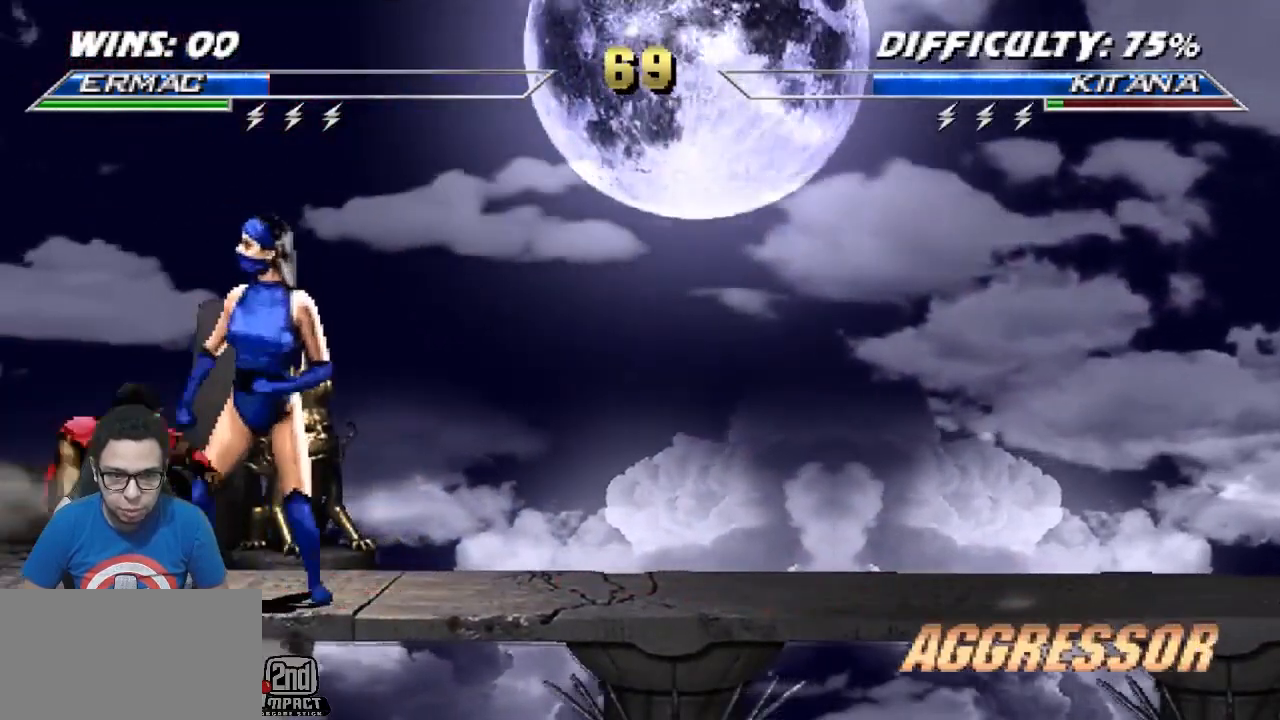
Gameplay with a controller (arcade stick); each line is a JSON object with the inputs held at the frame after it. "events" lists button and stick changes between this image and that frame as [ms after this image, input, new state], when the widget could be followed in between. Not read: L3 R3.
{"buttons": ["R1", "DPAD_DOWN", "DPAD_LEFT"], "events": []}
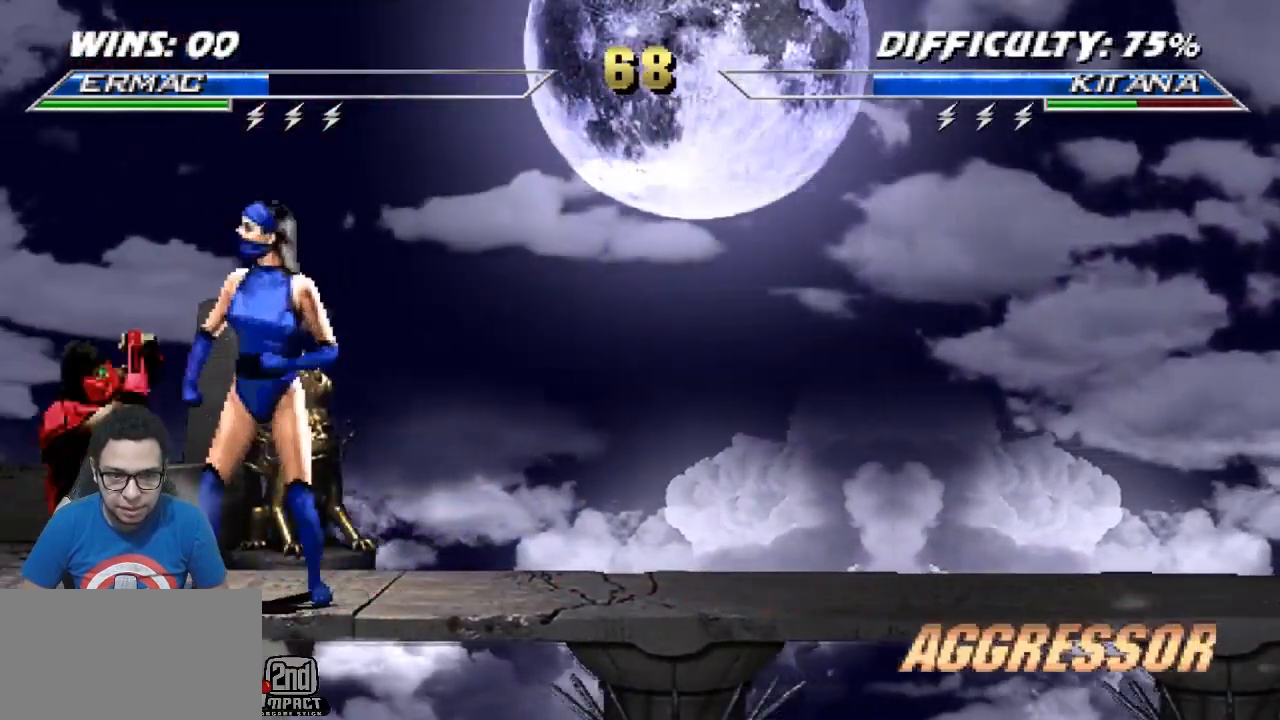
{"buttons": ["DPAD_DOWN", "DPAD_LEFT"], "events": [[383, "R1", "up"]]}
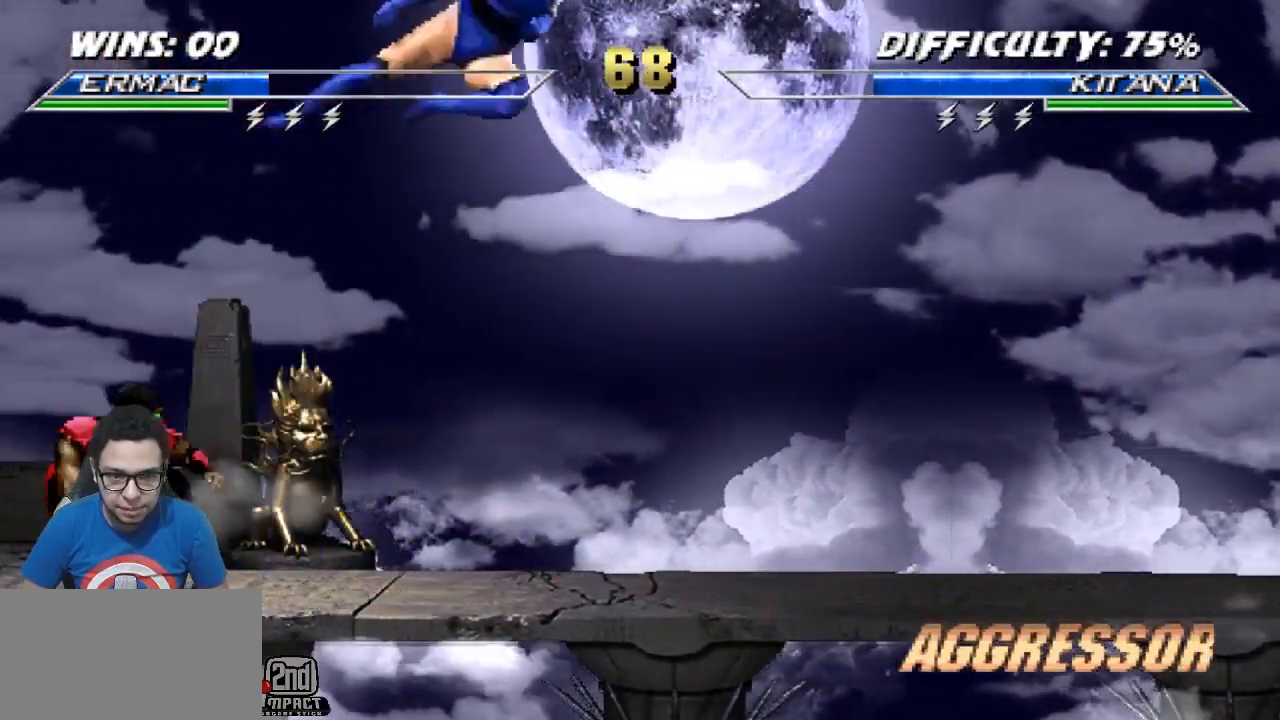
{"buttons": [], "events": [[83, "DPAD_DOWN", "up"], [100, "DPAD_LEFT", "up"], [350, "DPAD_RIGHT", "down"], [367, "DPAD_UP", "down"], [433, "DPAD_RIGHT", "up"], [433, "DPAD_UP", "up"]]}
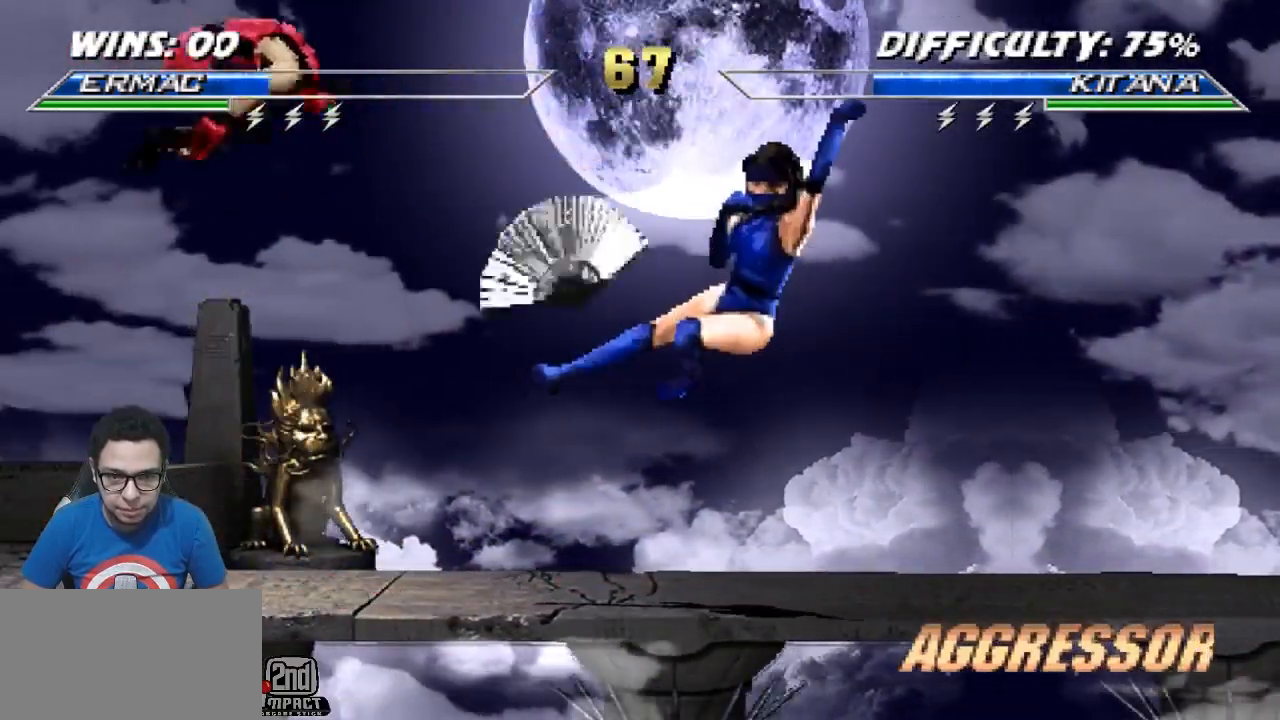
{"buttons": [], "events": [[167, "CROSS", "down"], [250, "CROSS", "up"], [367, "SQUARE", "down"], [400, "SQUARE", "up"]]}
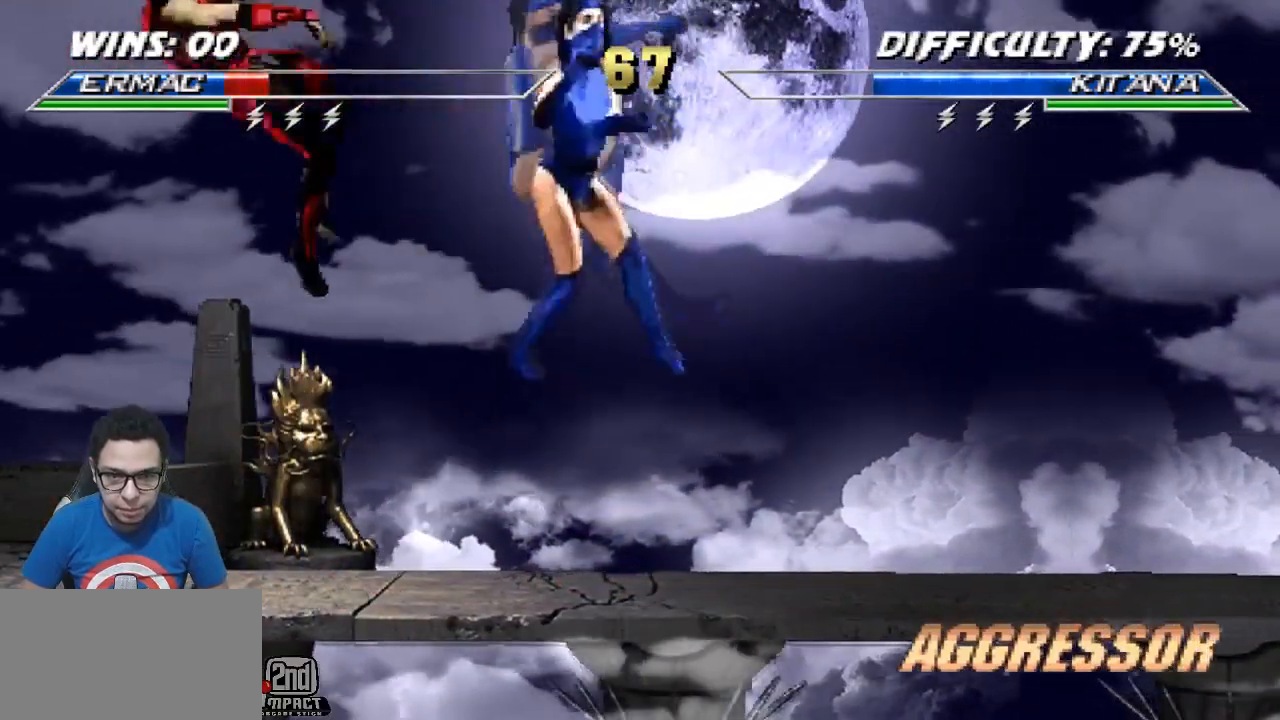
{"buttons": ["R1", "DPAD_DOWN", "DPAD_LEFT"], "events": [[250, "DPAD_DOWN", "down"], [250, "DPAD_LEFT", "down"], [250, "R1", "down"]]}
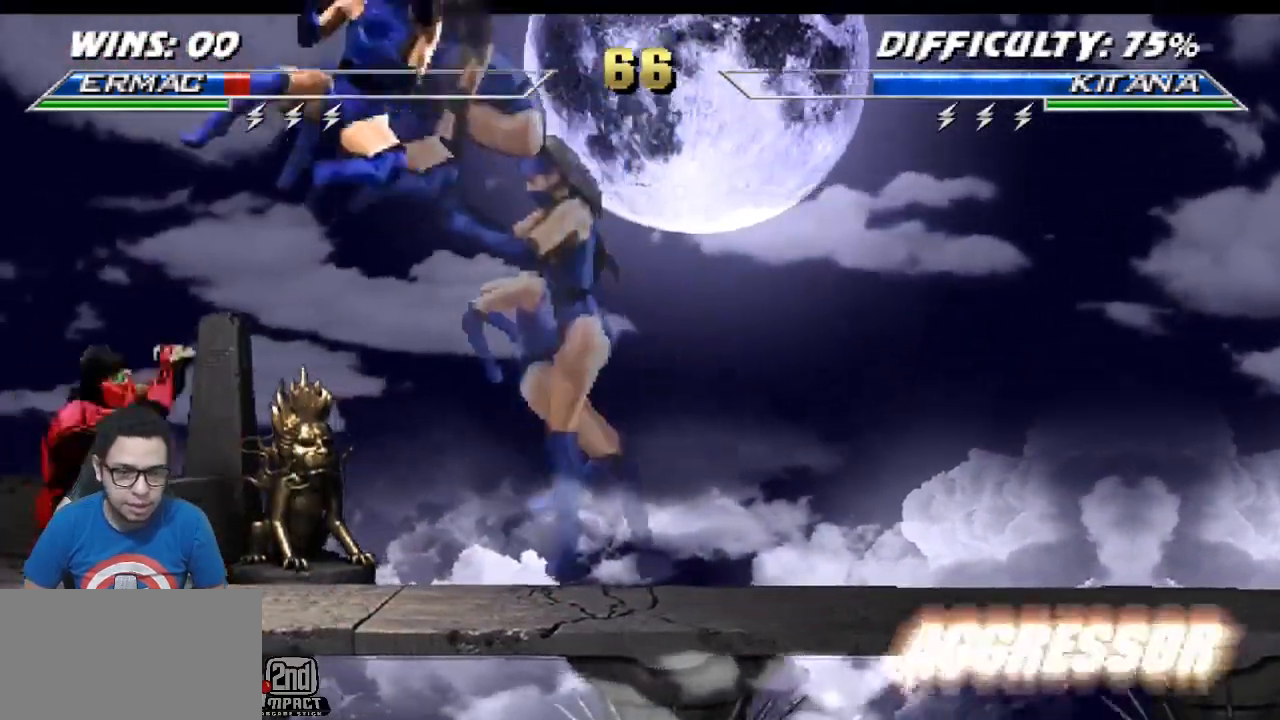
{"buttons": ["DPAD_DOWN", "DPAD_LEFT"], "events": [[33, "R1", "up"], [183, "R1", "down"], [200, "R2", "down"], [333, "R2", "up"], [350, "DPAD_DOWN", "up"], [350, "DPAD_LEFT", "up"], [417, "DPAD_DOWN", "down"], [450, "DPAD_LEFT", "down"], [450, "R1", "up"]]}
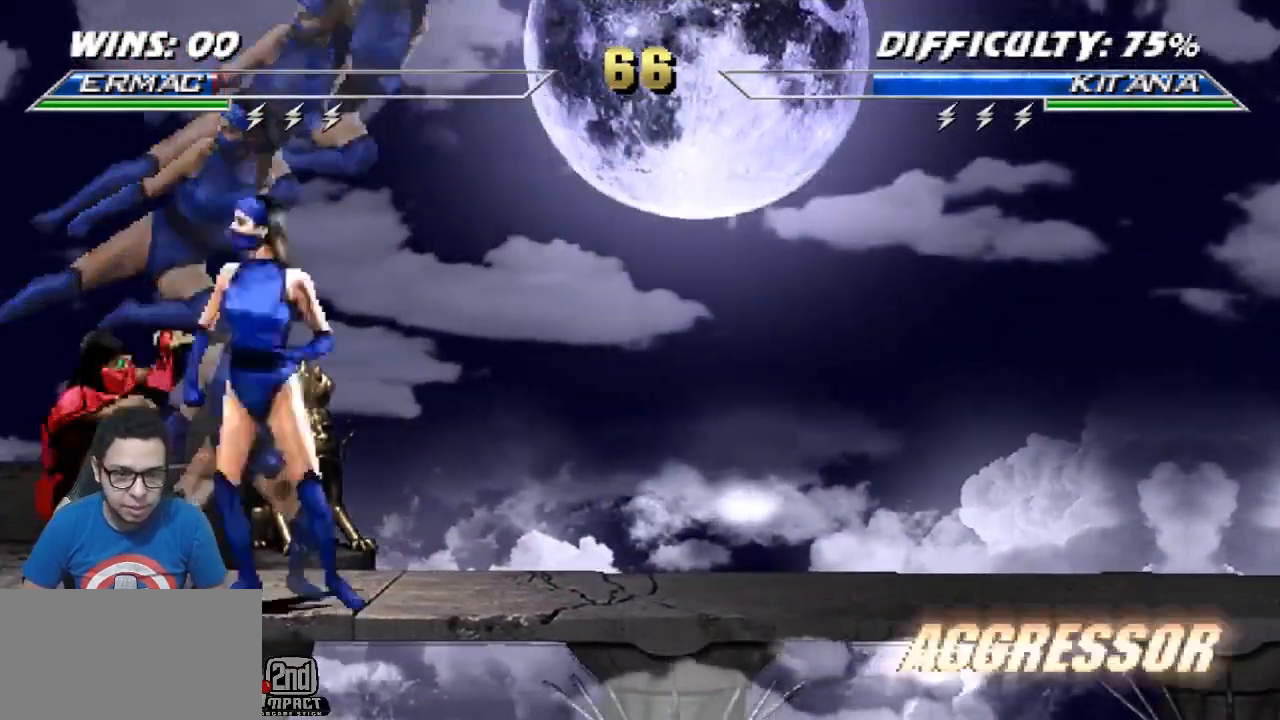
{"buttons": ["TRIANGLE", "DPAD_RIGHT"], "events": [[17, "CROSS", "down"], [50, "DPAD_DOWN", "up"], [133, "R1", "down"], [183, "CROSS", "up"], [333, "DPAD_LEFT", "up"], [367, "R1", "up"], [433, "DPAD_RIGHT", "down"], [483, "TRIANGLE", "down"]]}
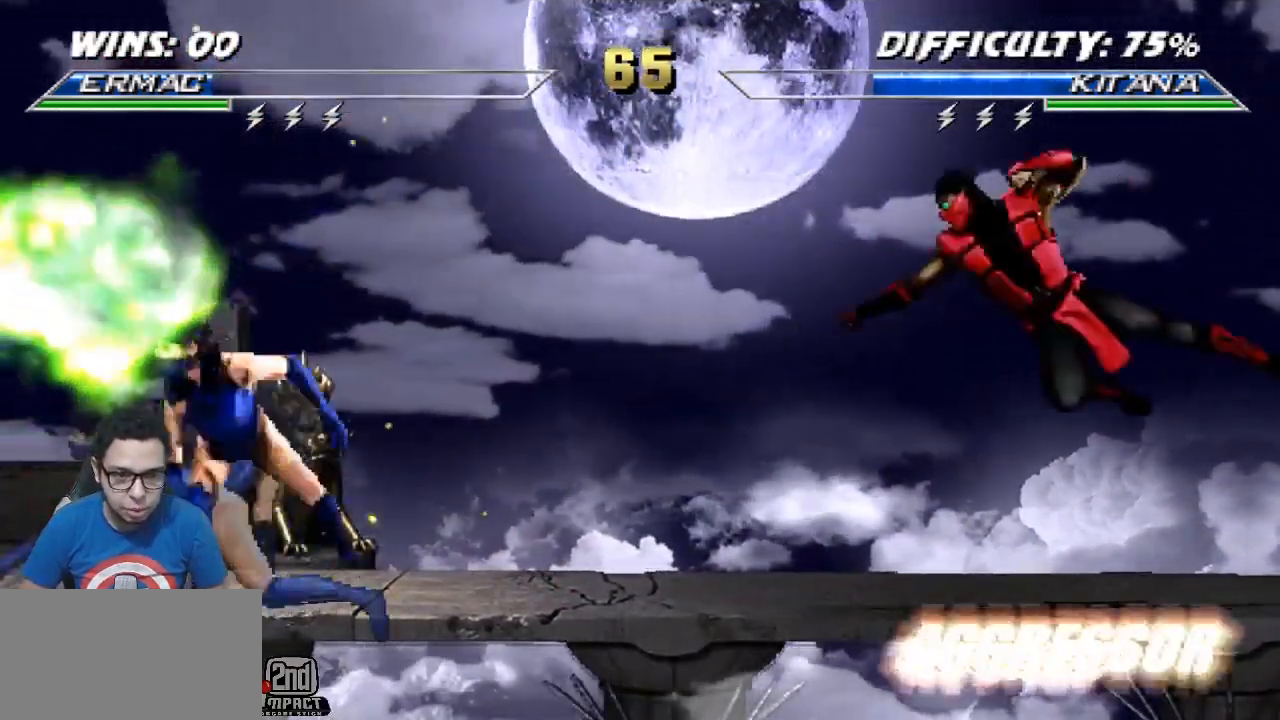
{"buttons": ["DPAD_RIGHT"], "events": [[83, "TRIANGLE", "up"]]}
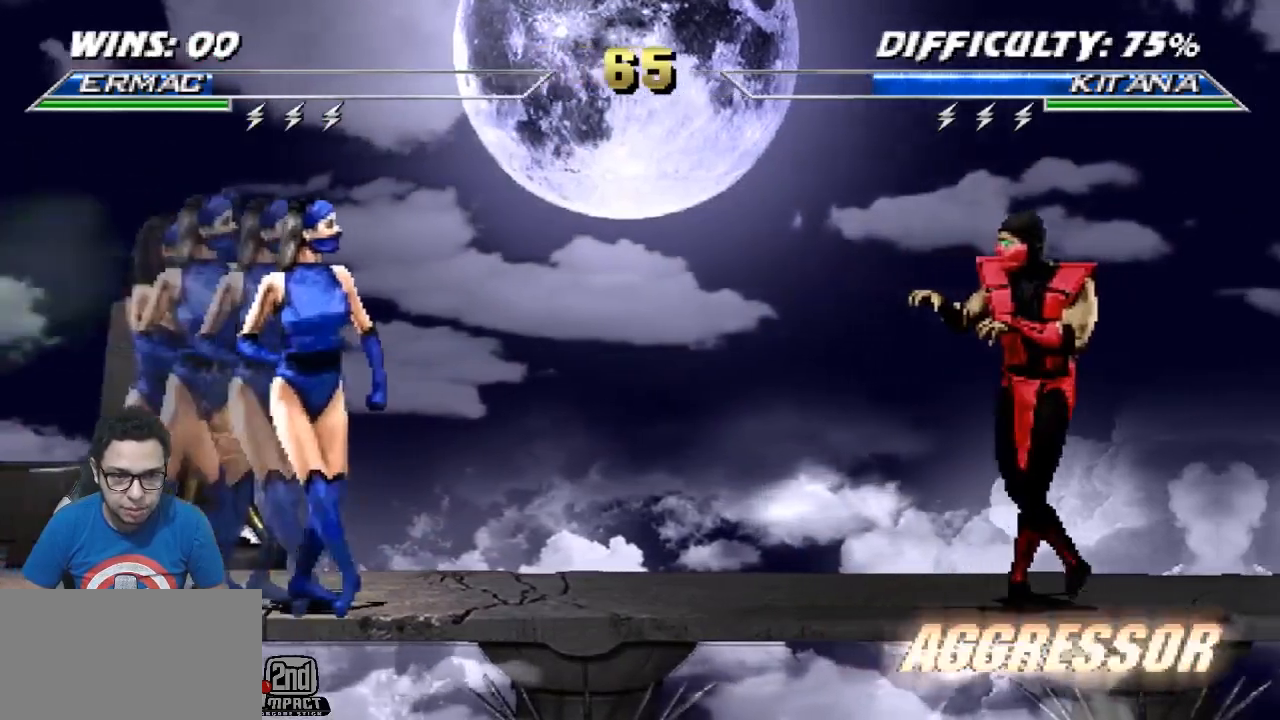
{"buttons": [], "events": [[83, "DPAD_RIGHT", "up"], [133, "DPAD_RIGHT", "down"], [233, "DPAD_RIGHT", "up"], [317, "DPAD_RIGHT", "down"], [400, "DPAD_RIGHT", "up"]]}
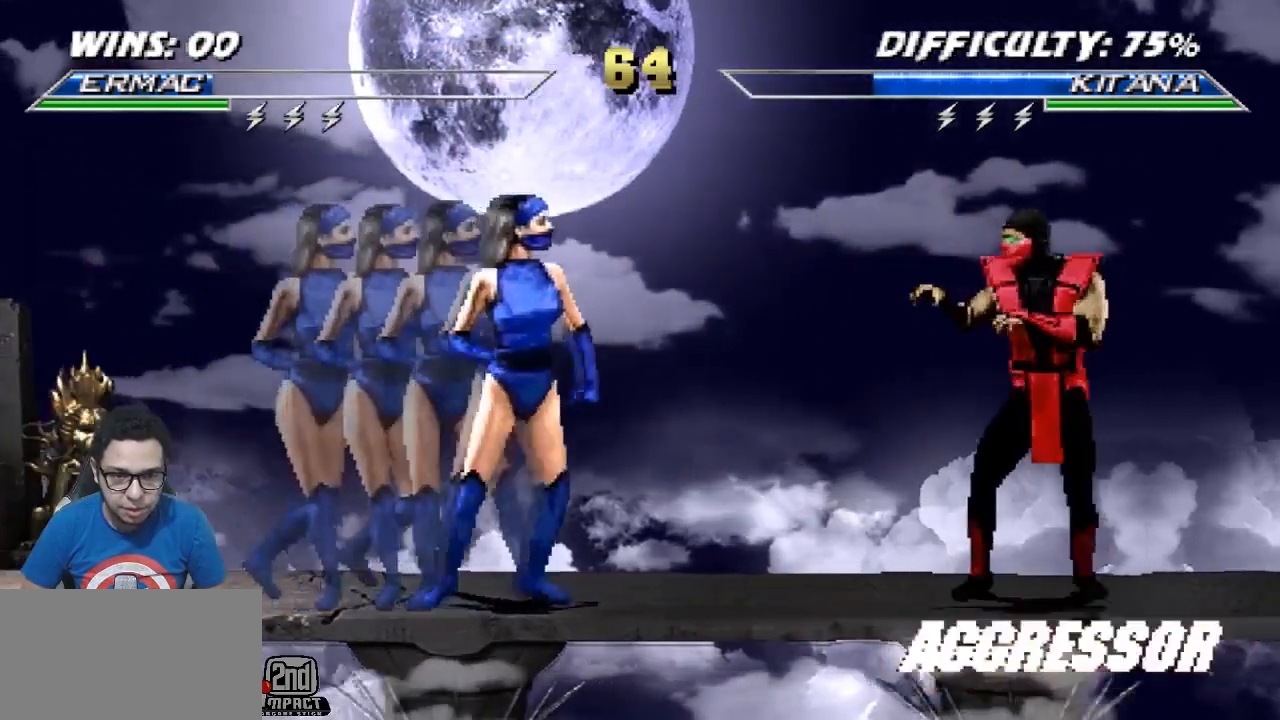
{"buttons": [], "events": [[183, "CROSS", "down"], [217, "DPAD_RIGHT", "down"], [217, "R1", "down"], [267, "CROSS", "up"], [283, "DPAD_DOWN", "down"], [350, "CROSS", "down"], [450, "CROSS", "up"], [467, "DPAD_DOWN", "up"], [467, "R1", "up"], [483, "DPAD_RIGHT", "up"]]}
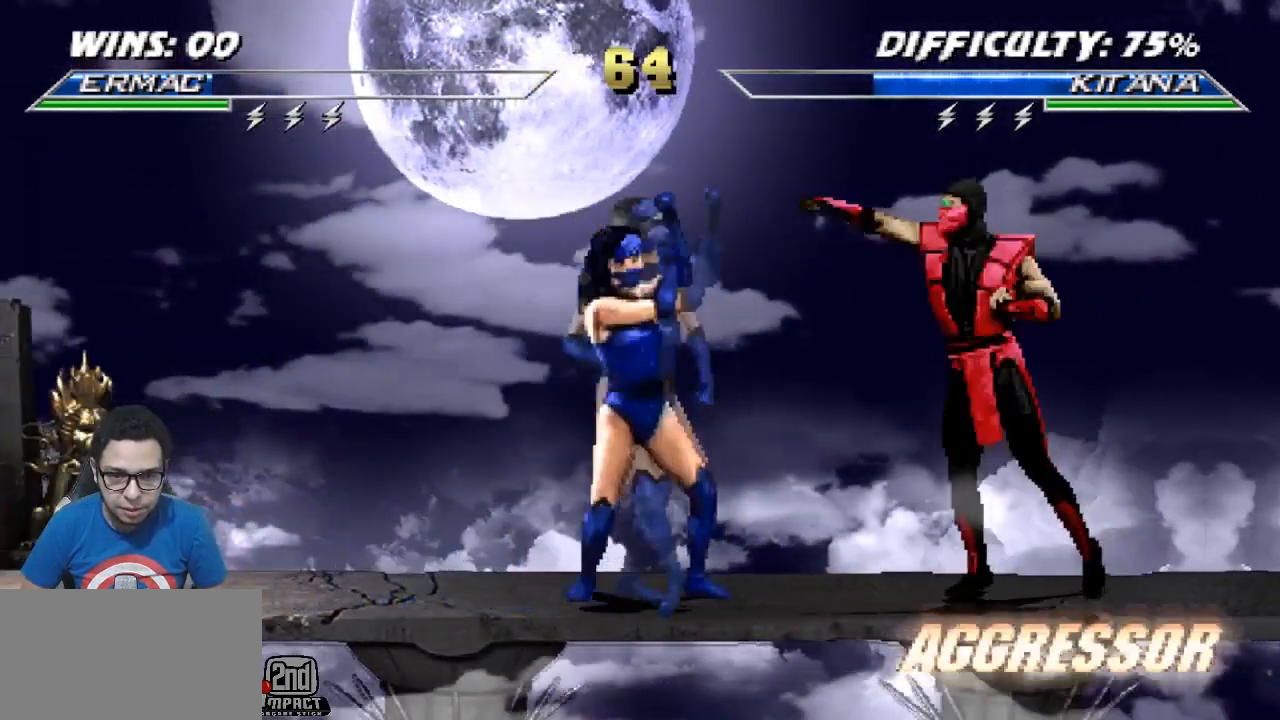
{"buttons": ["CIRCLE", "R2", "DPAD_LEFT"], "events": [[83, "DPAD_LEFT", "down"], [83, "R2", "down"], [217, "R2", "up"], [233, "TRIANGLE", "down"], [350, "TRIANGLE", "up"], [367, "CIRCLE", "down"], [400, "R2", "down"]]}
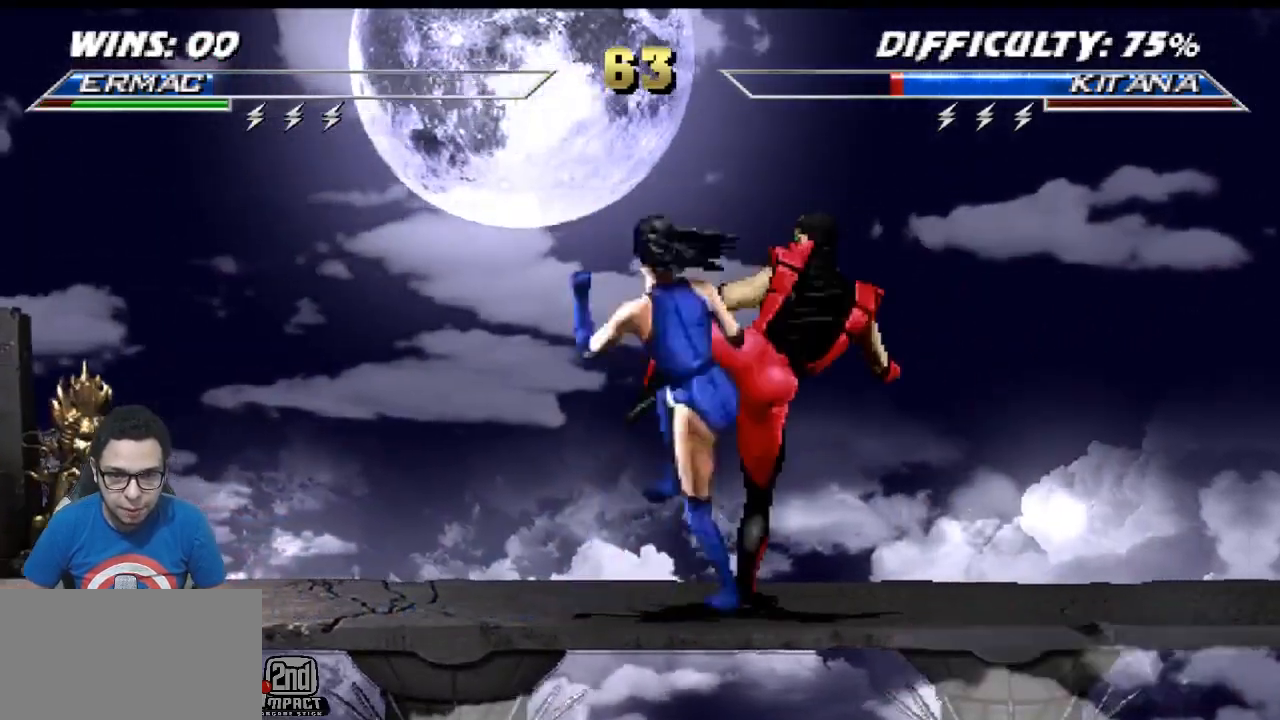
{"buttons": ["R1", "DPAD_DOWN", "DPAD_RIGHT"], "events": [[17, "CIRCLE", "up"], [83, "R2", "up"], [333, "DPAD_LEFT", "up"], [383, "DPAD_DOWN", "down"], [417, "R1", "down"], [483, "DPAD_RIGHT", "down"]]}
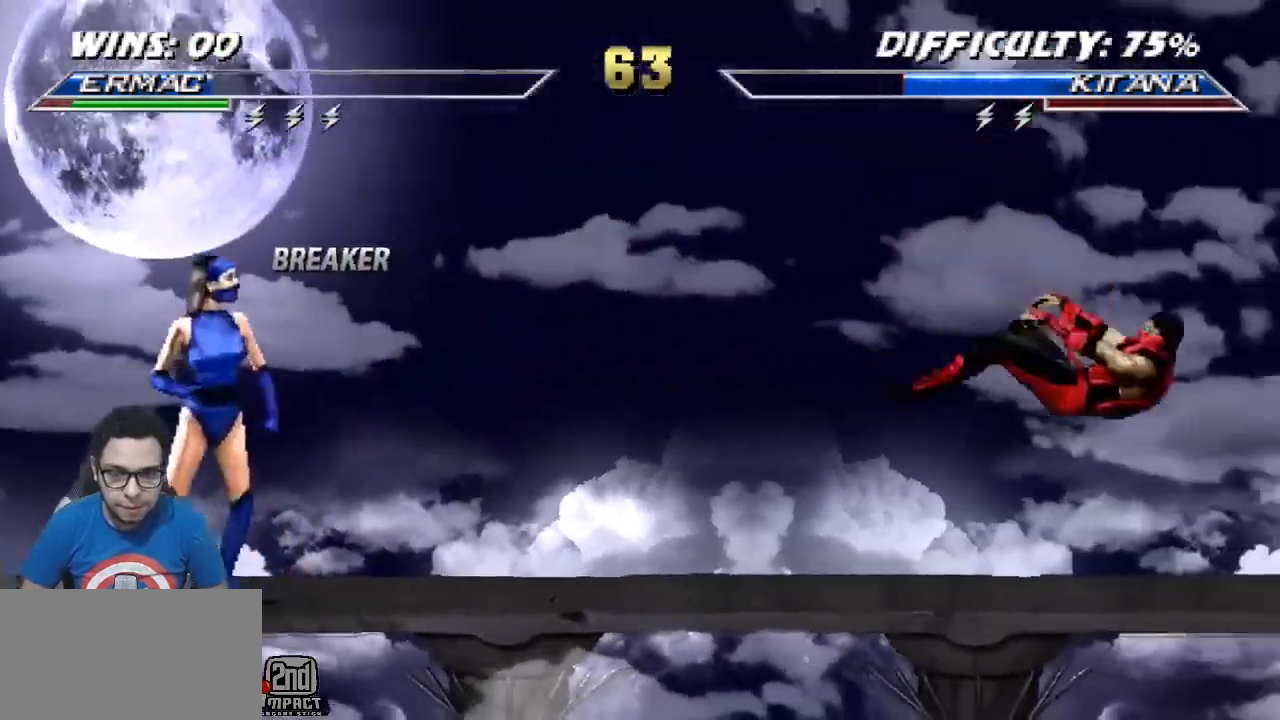
{"buttons": ["DPAD_DOWN", "DPAD_RIGHT"], "events": [[17, "R1", "up"]]}
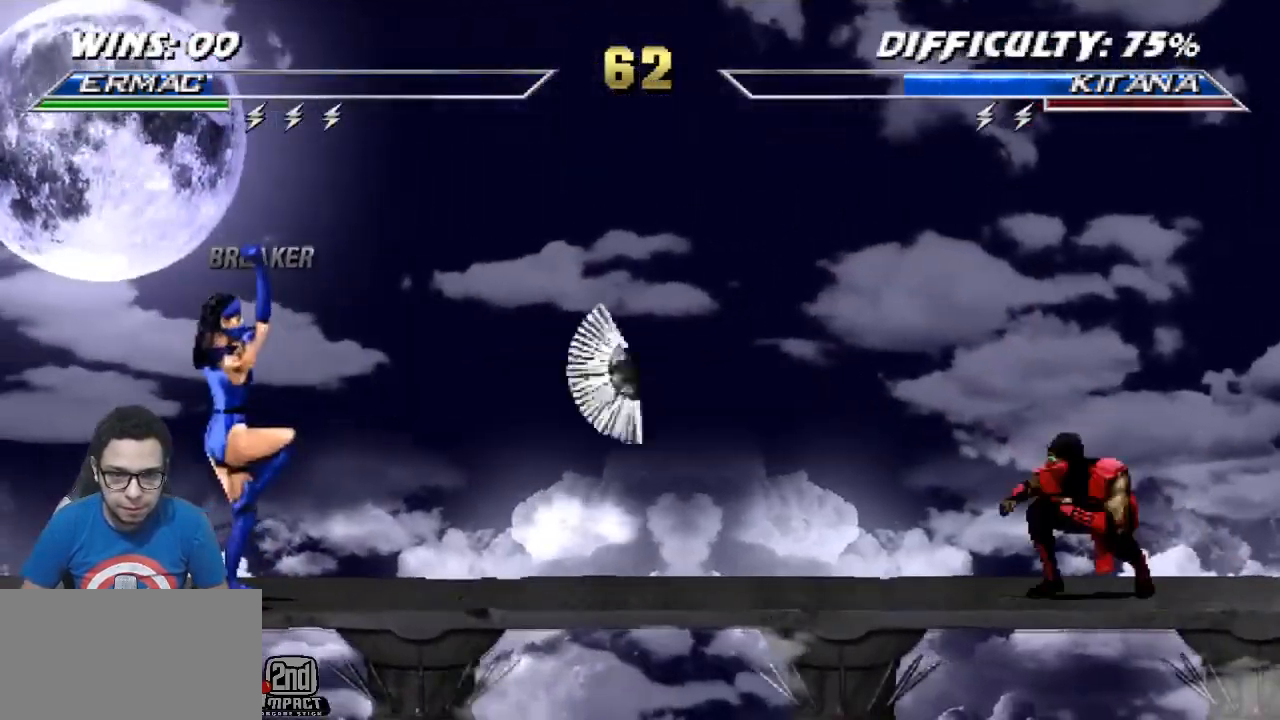
{"buttons": ["DPAD_DOWN", "DPAD_RIGHT"], "events": []}
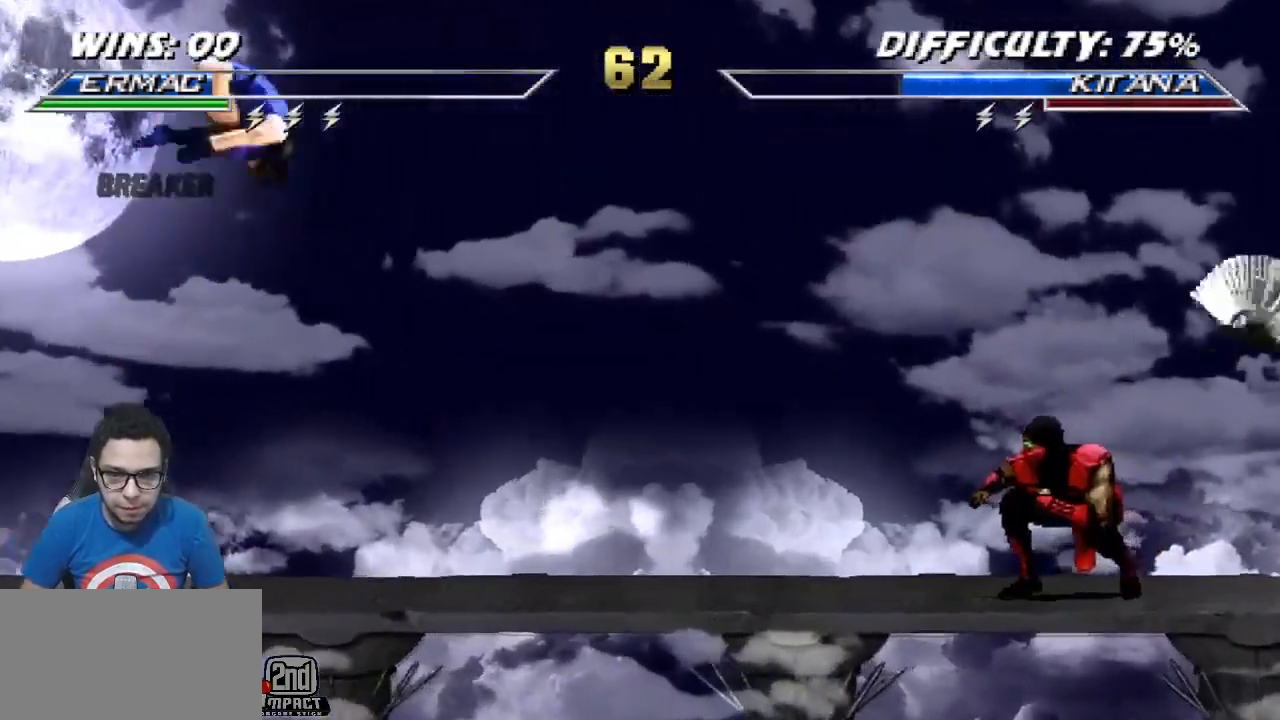
{"buttons": [], "events": [[67, "DPAD_DOWN", "up"], [183, "DPAD_RIGHT", "up"]]}
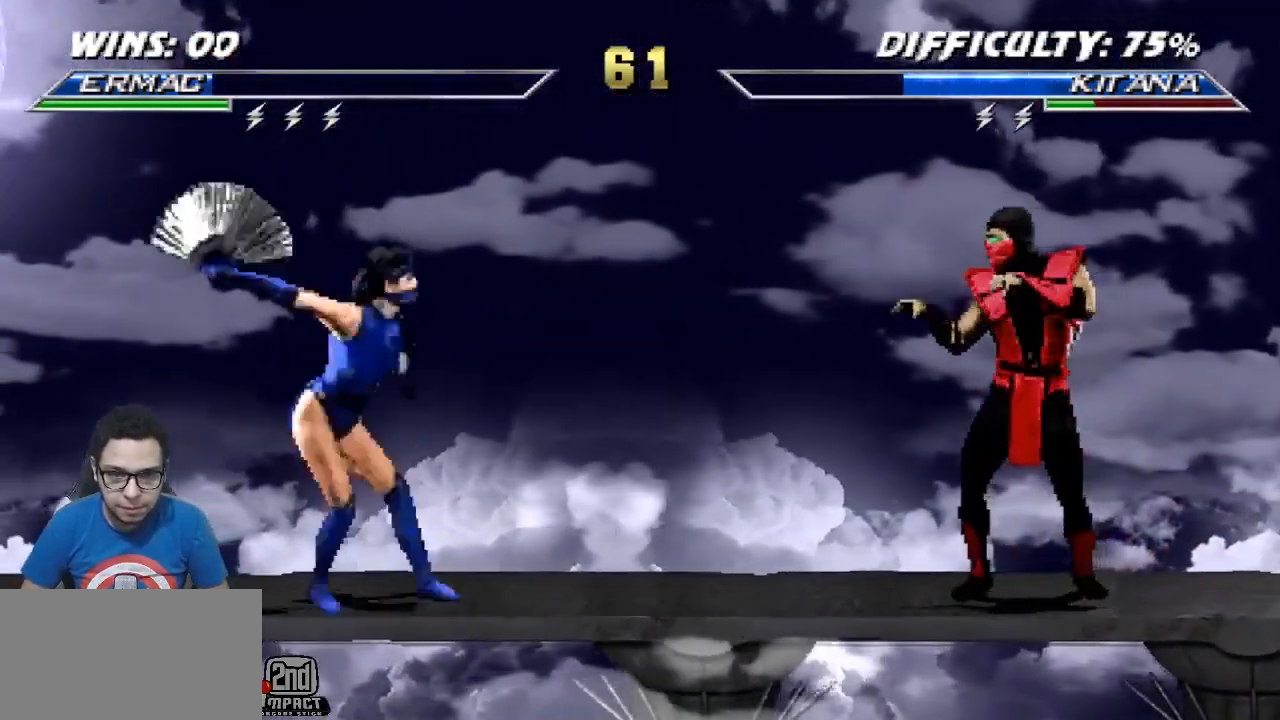
{"buttons": ["R1"], "events": [[300, "R1", "down"]]}
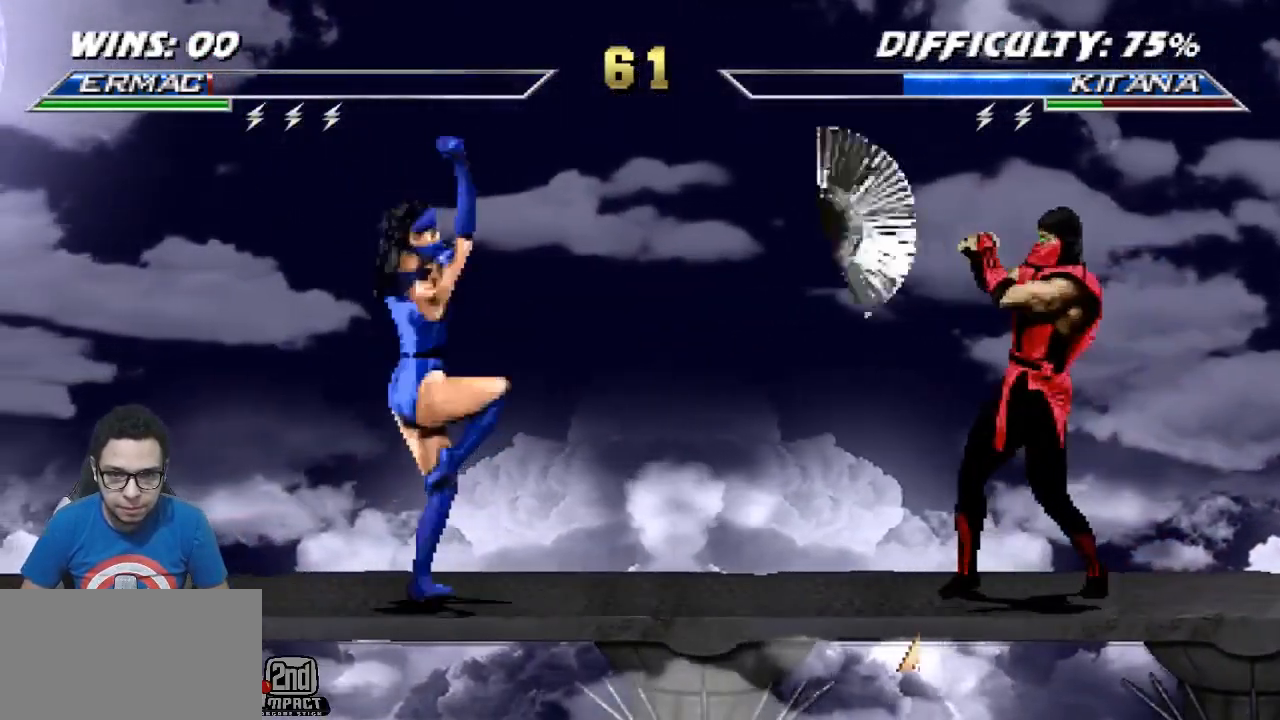
{"buttons": ["DPAD_RIGHT"], "events": [[33, "R1", "up"], [150, "DPAD_RIGHT", "down"]]}
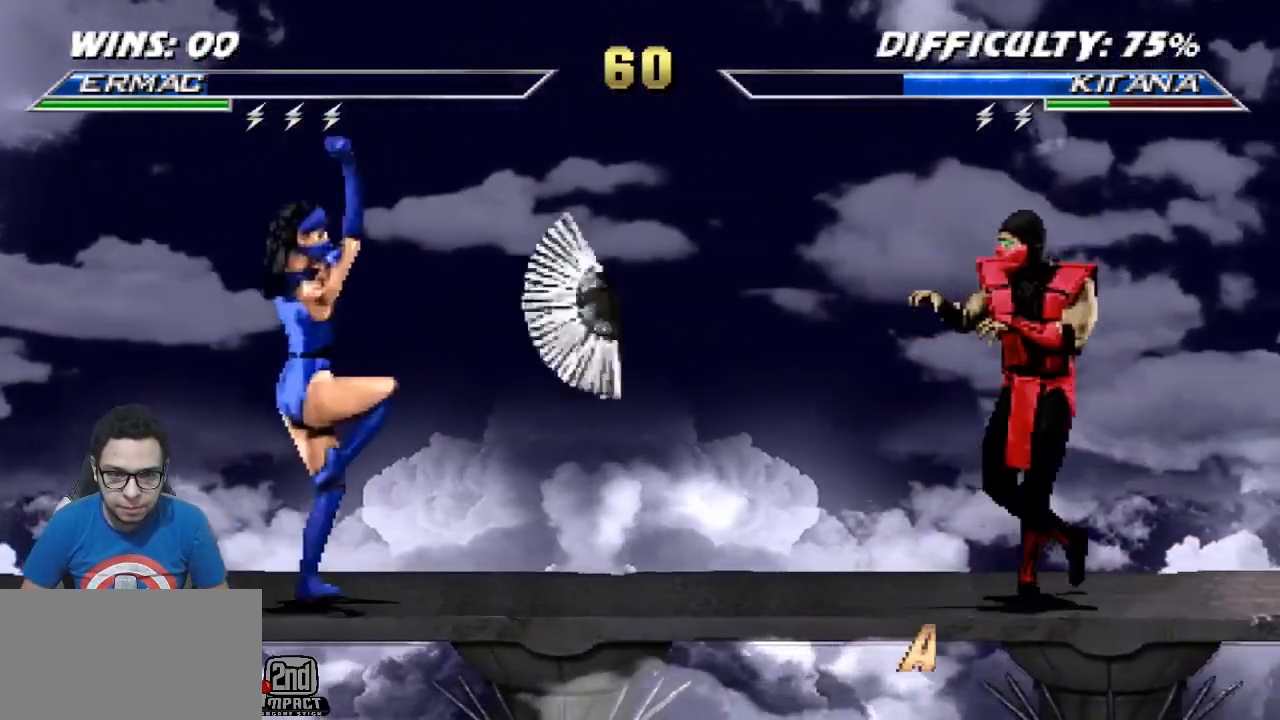
{"buttons": [], "events": [[83, "DPAD_RIGHT", "up"], [133, "R1", "down"], [350, "R1", "up"]]}
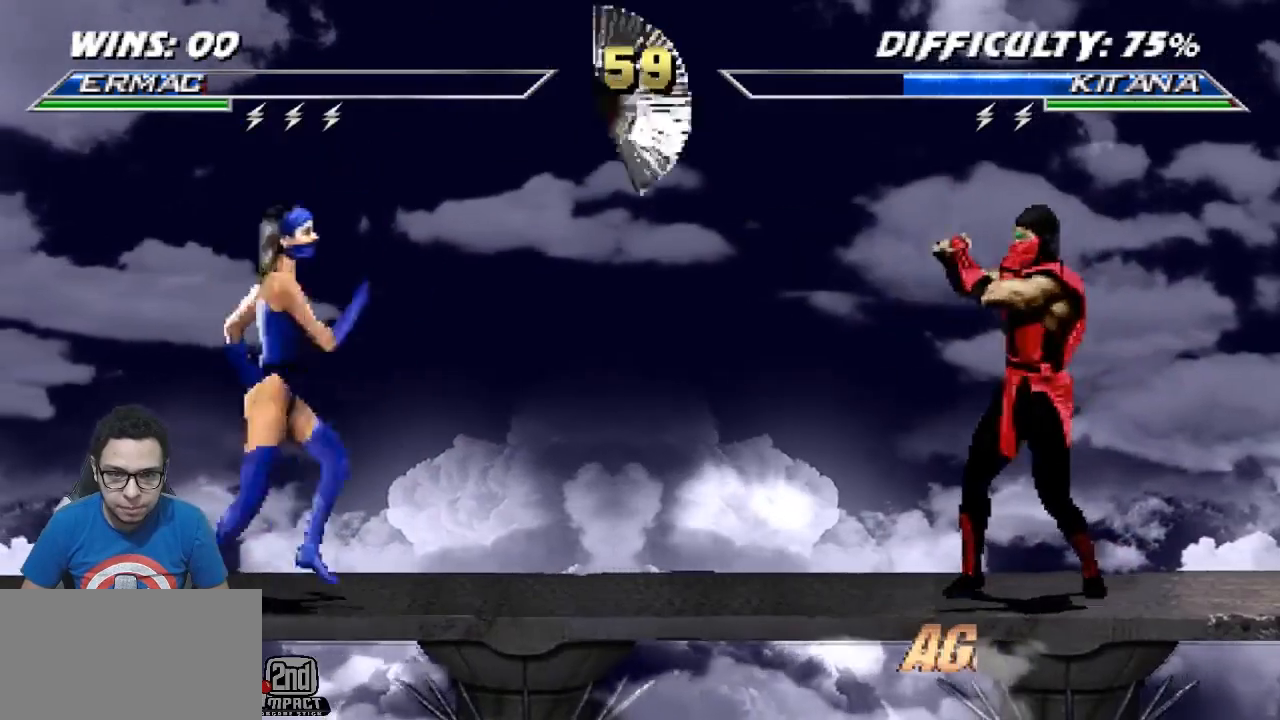
{"buttons": [], "events": [[100, "R2", "down"], [150, "DPAD_LEFT", "down"], [183, "DPAD_UP", "down"], [250, "R2", "up"], [267, "DPAD_LEFT", "up"], [267, "DPAD_UP", "up"]]}
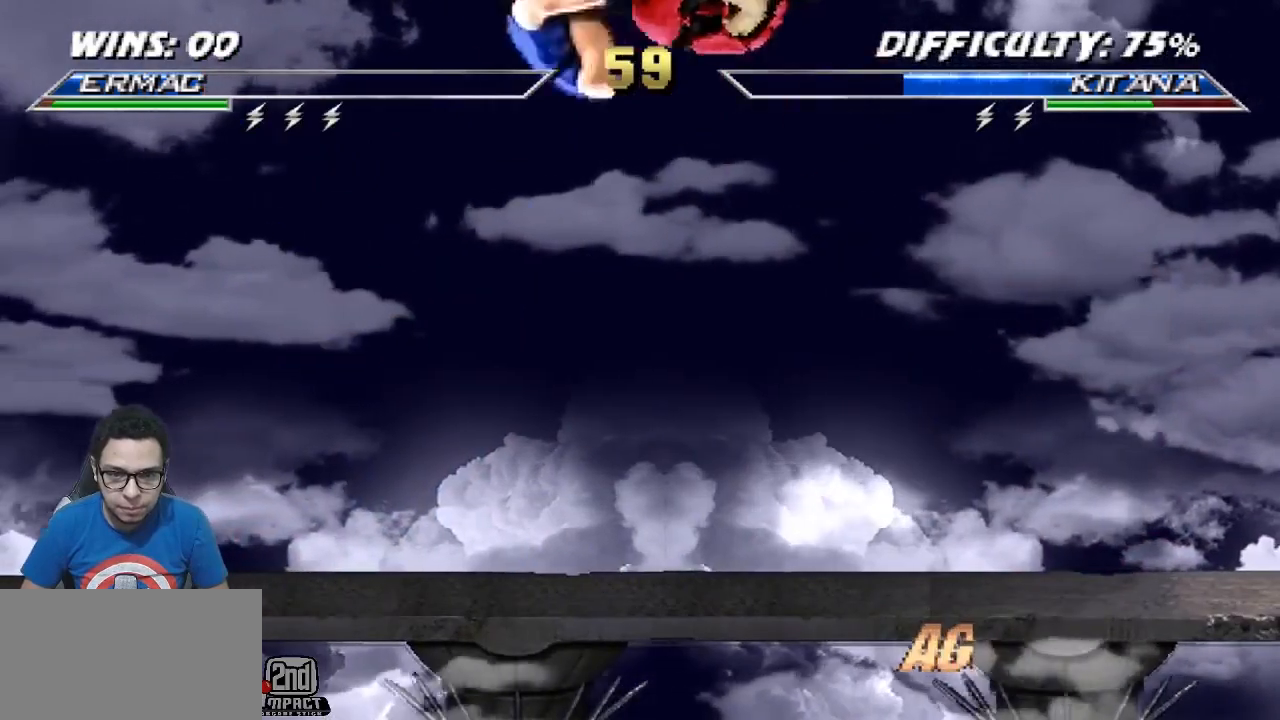
{"buttons": [], "events": [[33, "CROSS", "down"], [100, "CROSS", "up"]]}
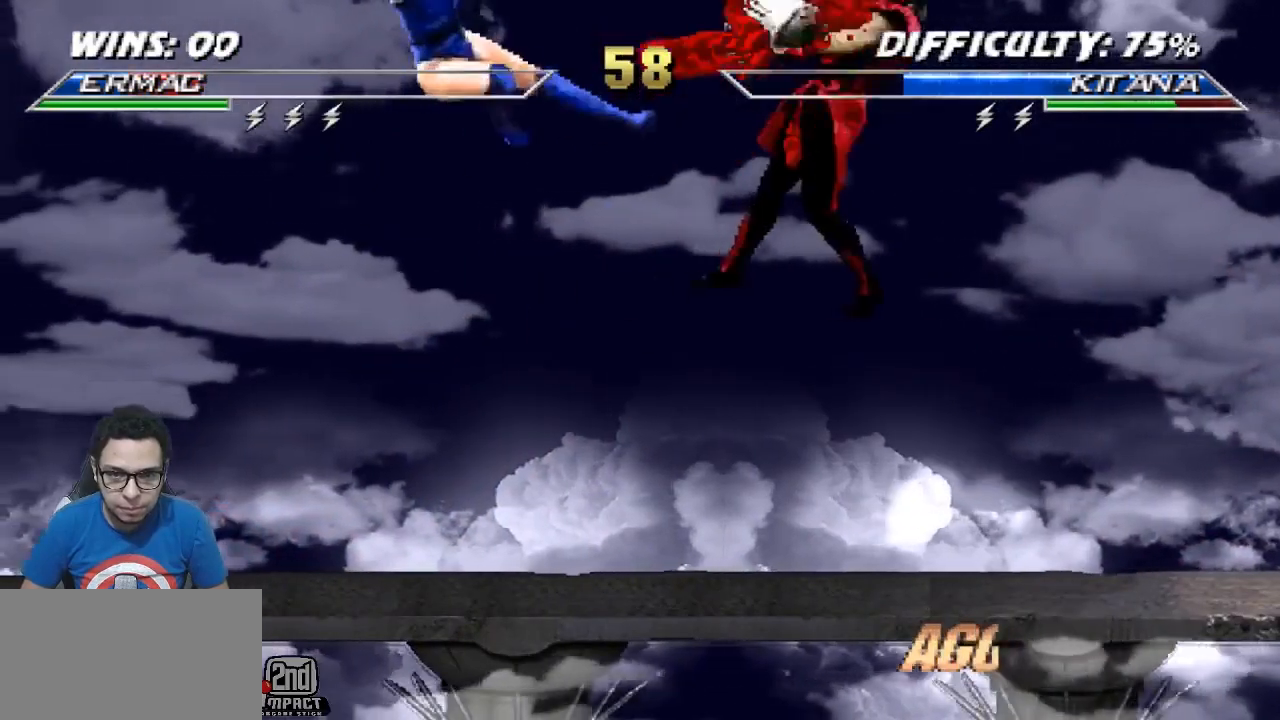
{"buttons": ["R1", "DPAD_DOWN", "DPAD_RIGHT"], "events": [[50, "R1", "down"], [67, "DPAD_DOWN", "down"], [167, "DPAD_RIGHT", "down"]]}
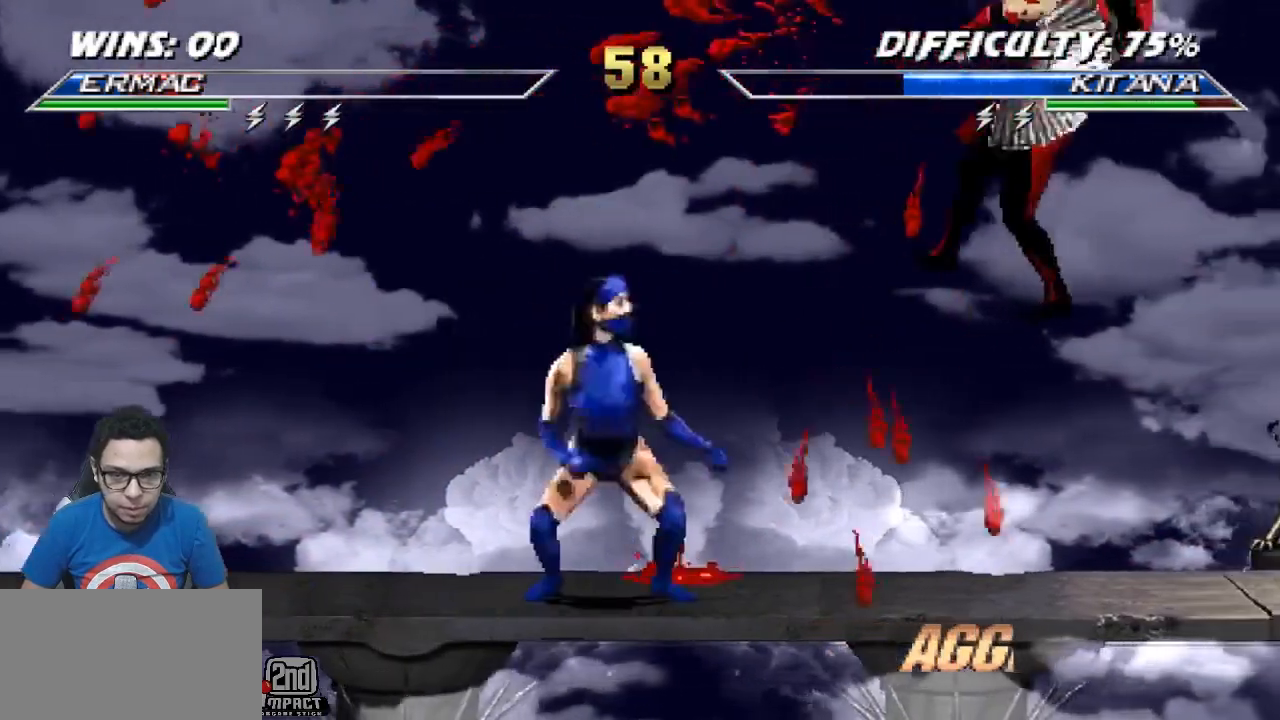
{"buttons": ["R1", "DPAD_DOWN", "DPAD_RIGHT"], "events": []}
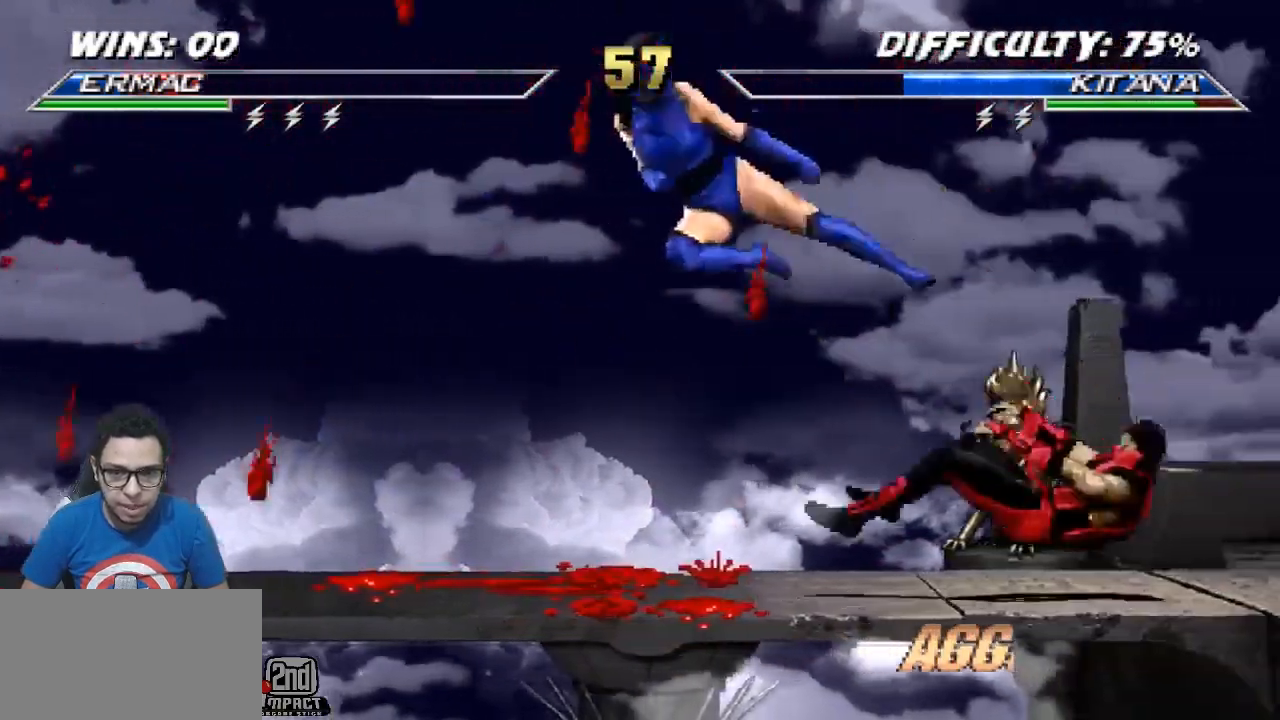
{"buttons": ["R1", "DPAD_DOWN", "DPAD_RIGHT"], "events": []}